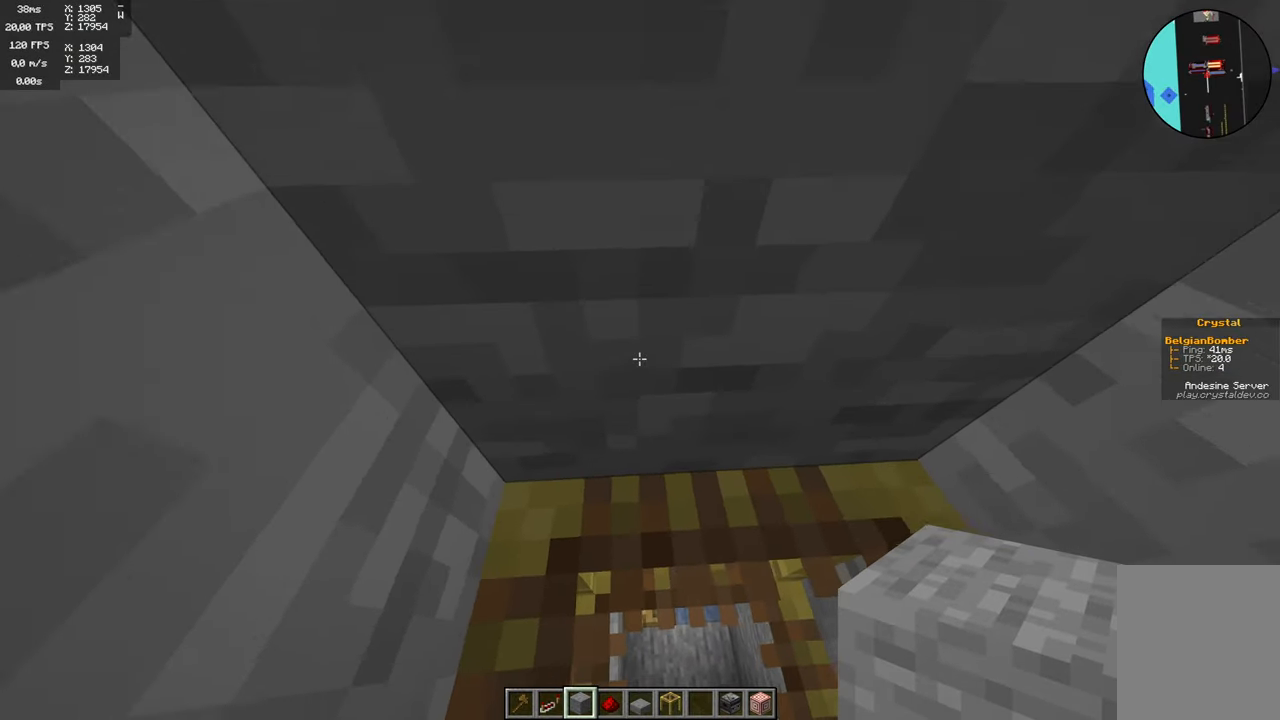
Gameplay with keyboard and mouse; each line is a JSON object with the keys and mouse buttons held at the frame after it. "events" lists presses ("down") and releases ("up") of "a", "d", "s", "space", "w", "mouse_left" and "mouse_right" between this image and that frame as [ms after this image, input, new state], when the widget could be followed in between. "mouse_left", "mouse_right" = the "left", "right" buttons of the "mouse" list. No other keys are recorded. Fast repeated clicks can show as one long hold. Mouse movement is not recorded.
{"keys": [], "mouse": [], "events": [[283, "s", "down"], [450, "s", "up"]]}
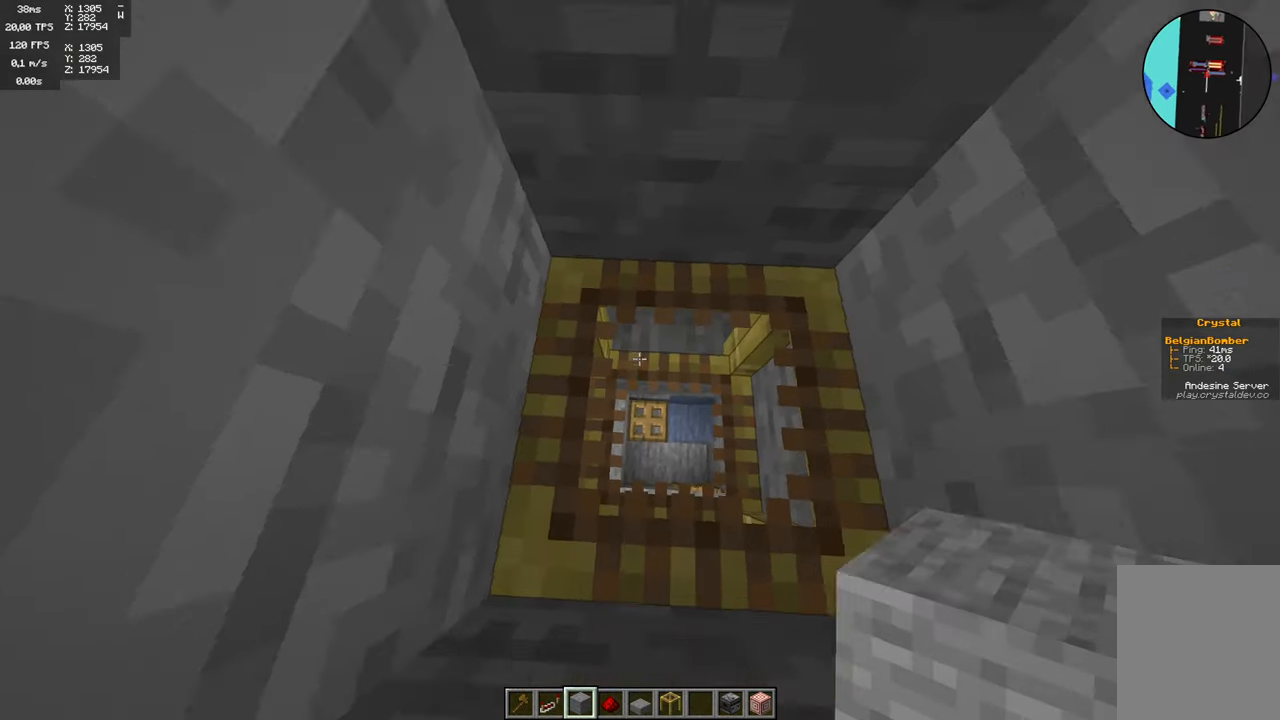
{"keys": [], "mouse": [], "events": []}
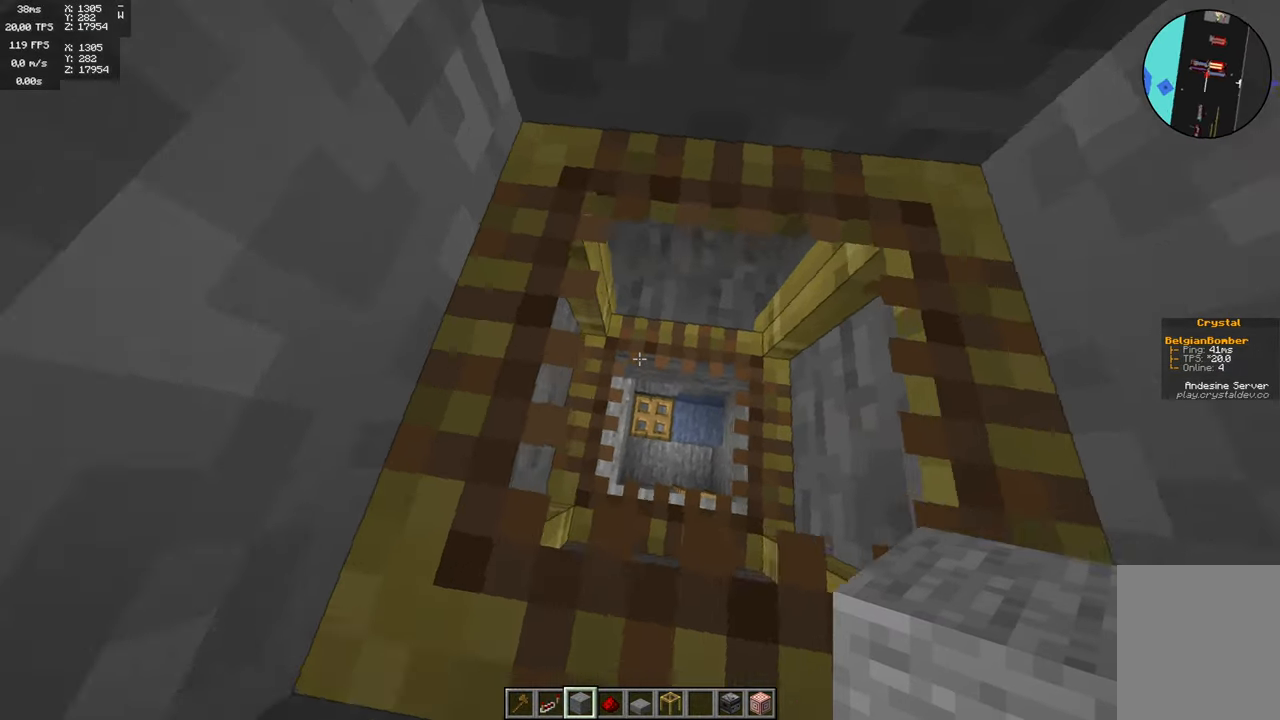
{"keys": [], "mouse": [], "events": []}
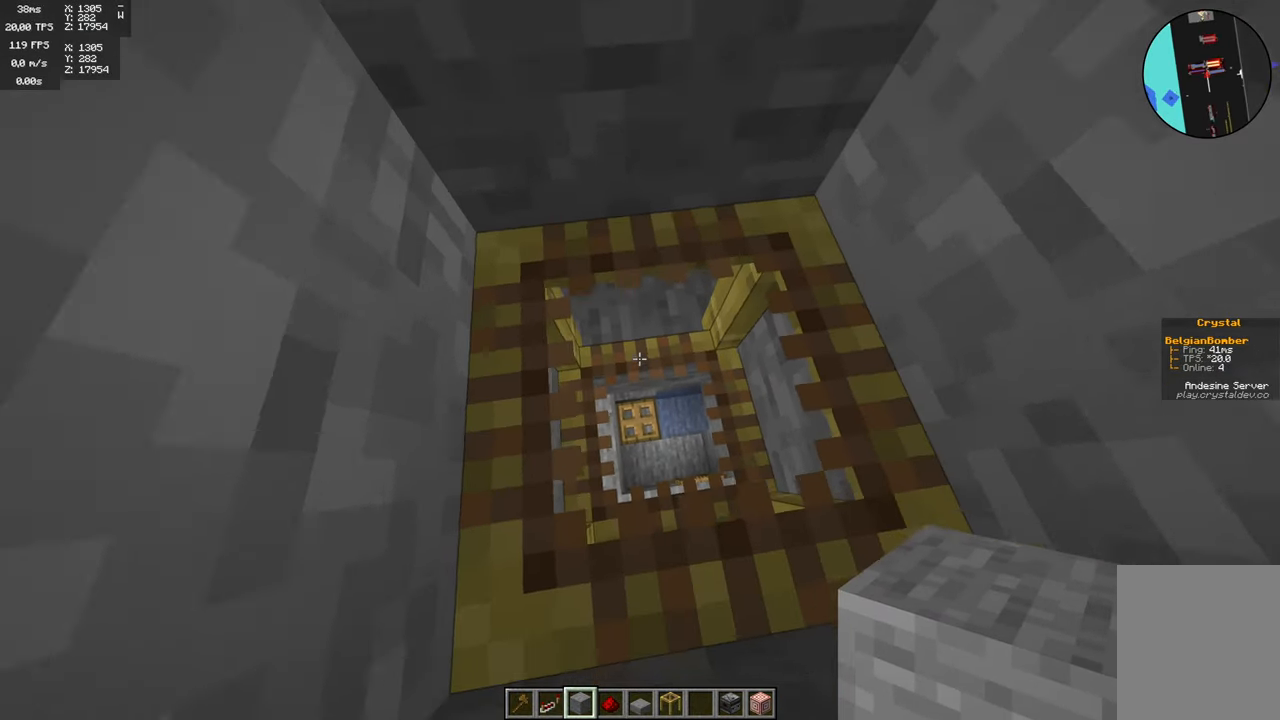
{"keys": [], "mouse": [], "events": []}
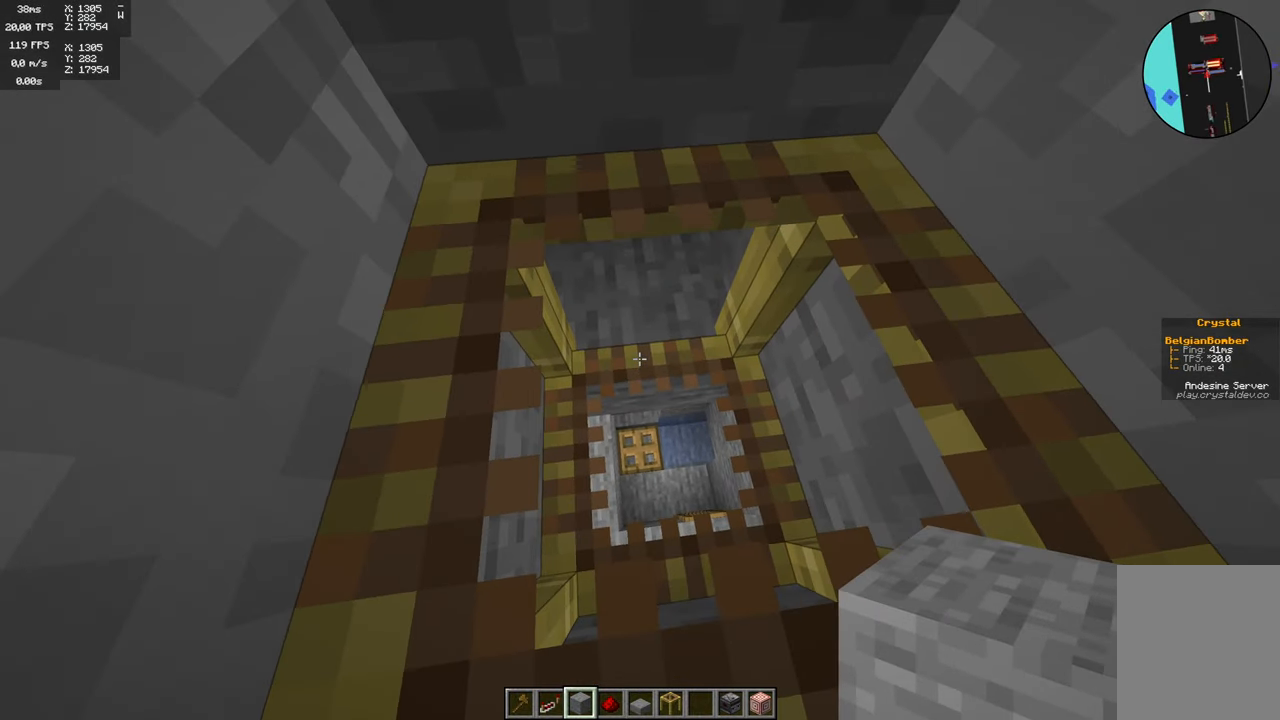
{"keys": [], "mouse": [], "events": [[83, "w", "down"], [250, "w", "up"]]}
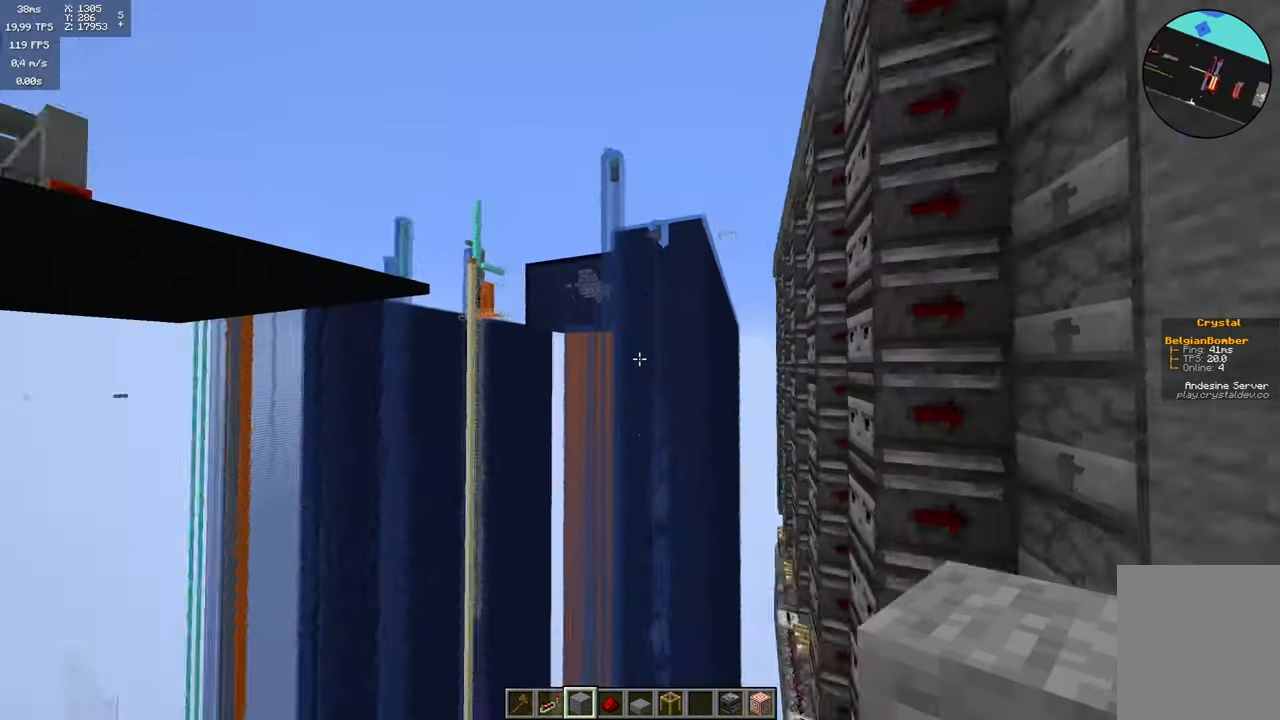
{"keys": [], "mouse": [], "events": [[50, "a", "down"], [116, "a", "up"], [316, "w", "down"], [350, "w", "up"]]}
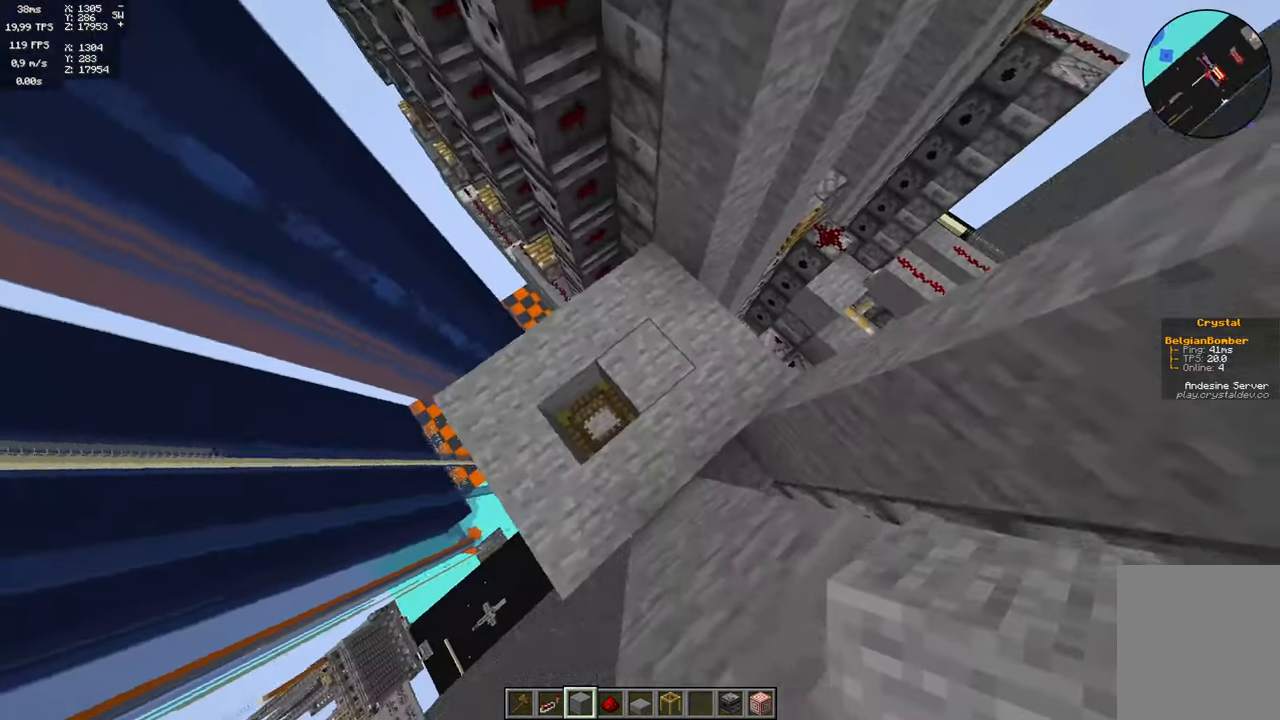
{"keys": ["space"], "mouse": ["right"], "events": [[216, "mouse_right", "down"], [266, "space", "down"]]}
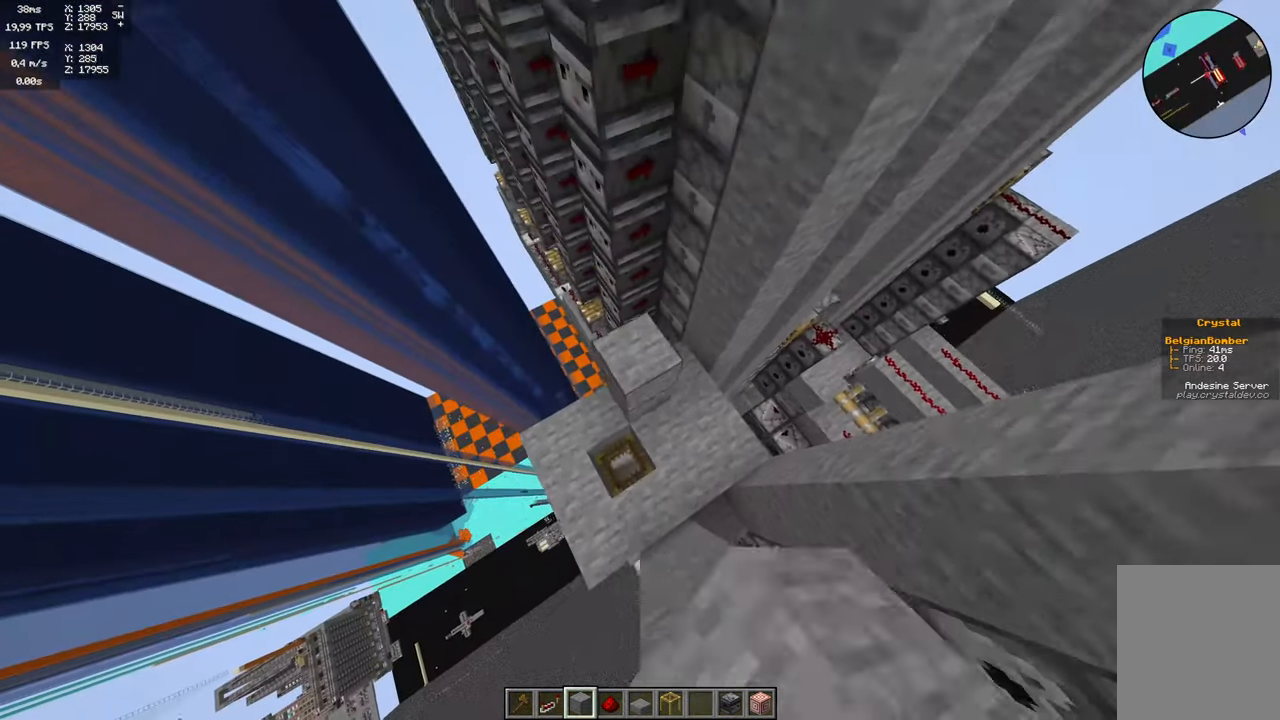
{"keys": [], "mouse": ["right"], "events": [[116, "space", "up"]]}
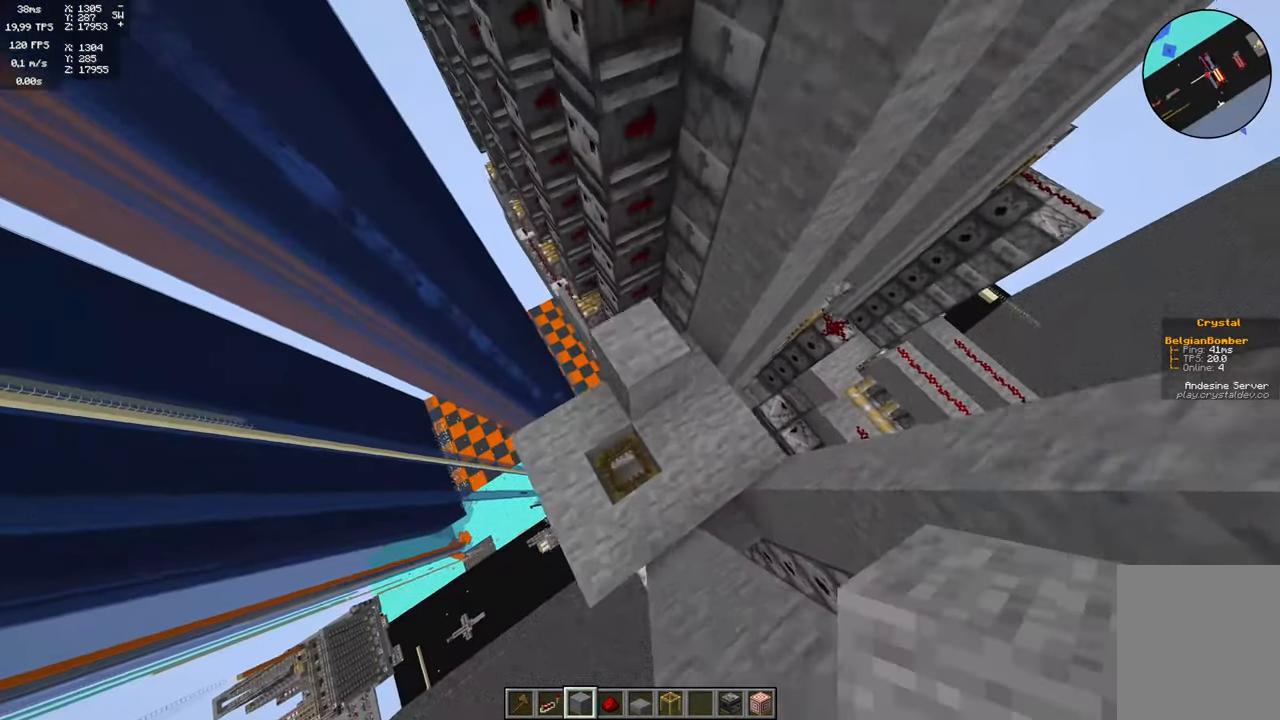
{"keys": [], "mouse": [], "events": [[116, "mouse_right", "up"], [400, "mouse_right", "down"], [467, "mouse_right", "up"]]}
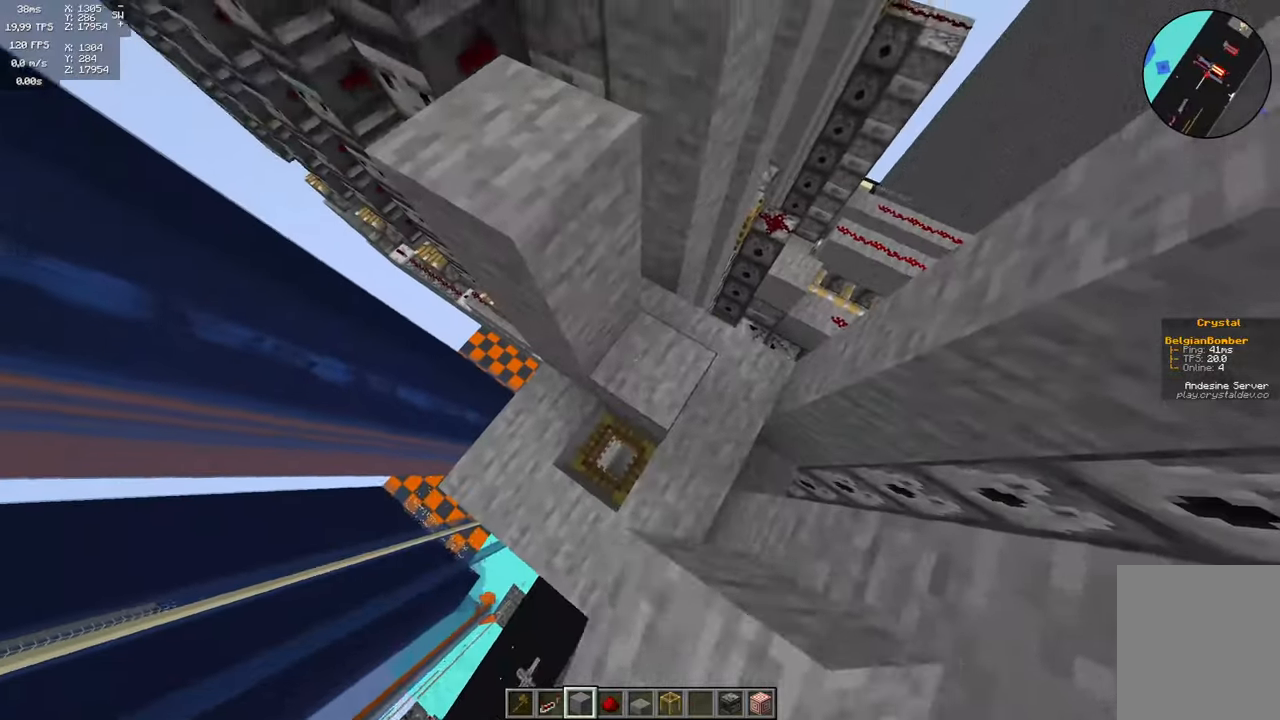
{"keys": [], "mouse": ["right"], "events": [[33, "mouse_right", "down"], [117, "mouse_right", "up"], [167, "mouse_right", "down"], [267, "mouse_right", "up"], [333, "s", "down"], [433, "s", "up"], [500, "mouse_right", "down"]]}
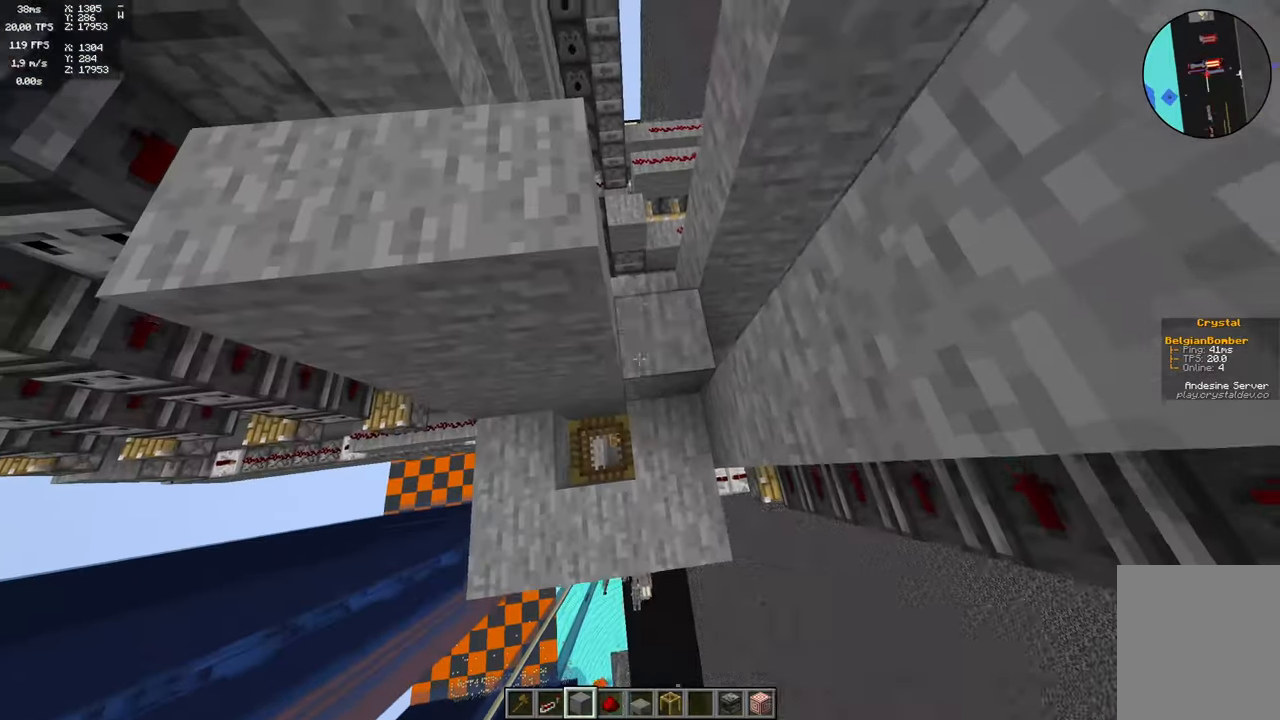
{"keys": [], "mouse": [], "events": [[83, "mouse_right", "up"], [150, "mouse_right", "down"], [233, "mouse_right", "up"], [283, "mouse_right", "down"], [400, "mouse_right", "up"]]}
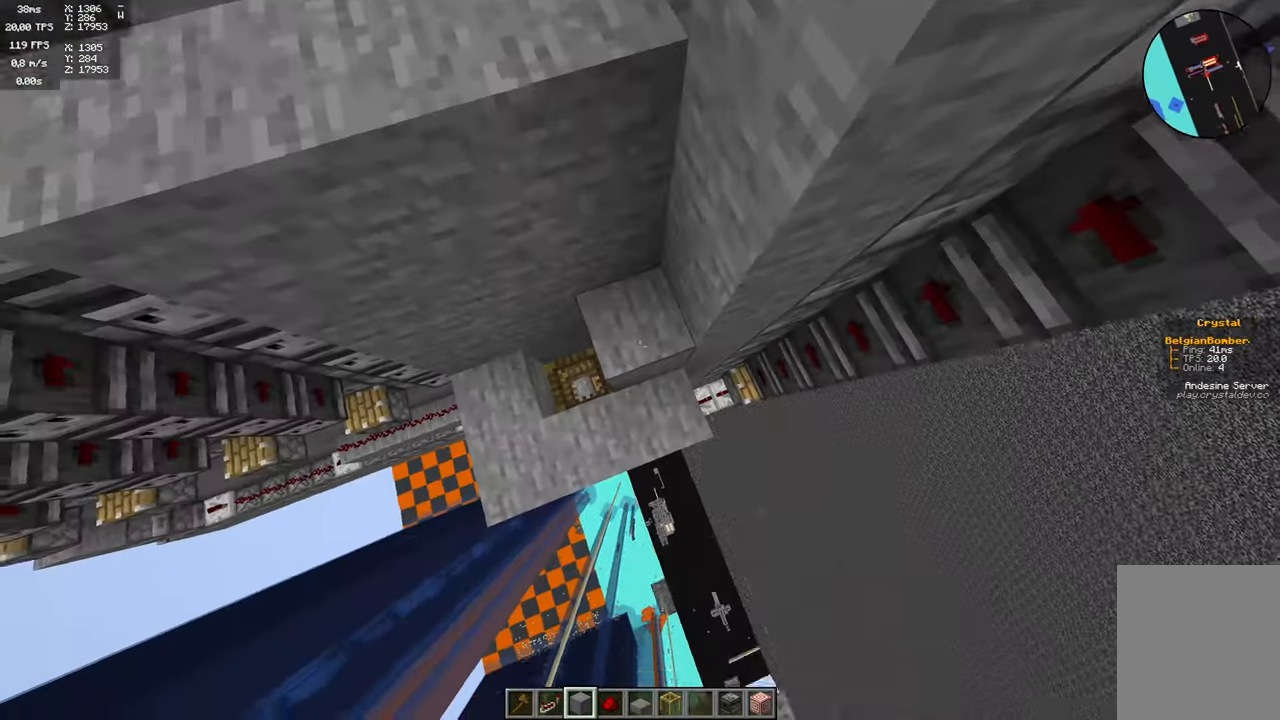
{"keys": [], "mouse": [], "events": [[17, "mouse_right", "down"], [83, "mouse_right", "up"], [150, "mouse_right", "down"], [283, "s", "down"], [383, "mouse_right", "up"], [383, "s", "up"]]}
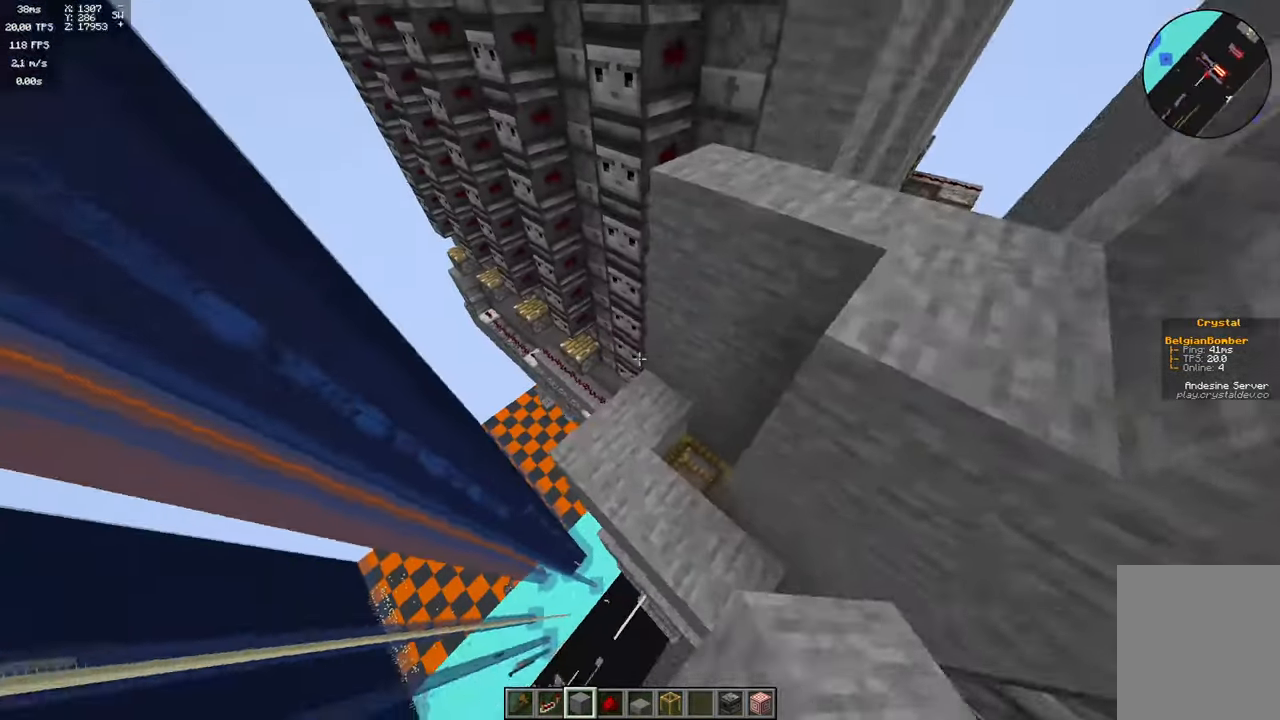
{"keys": [], "mouse": ["right"], "events": [[117, "w", "down"], [133, "mouse_right", "down"], [200, "mouse_right", "up"], [200, "w", "up"], [283, "mouse_right", "down"], [350, "mouse_right", "up"], [450, "mouse_right", "down"]]}
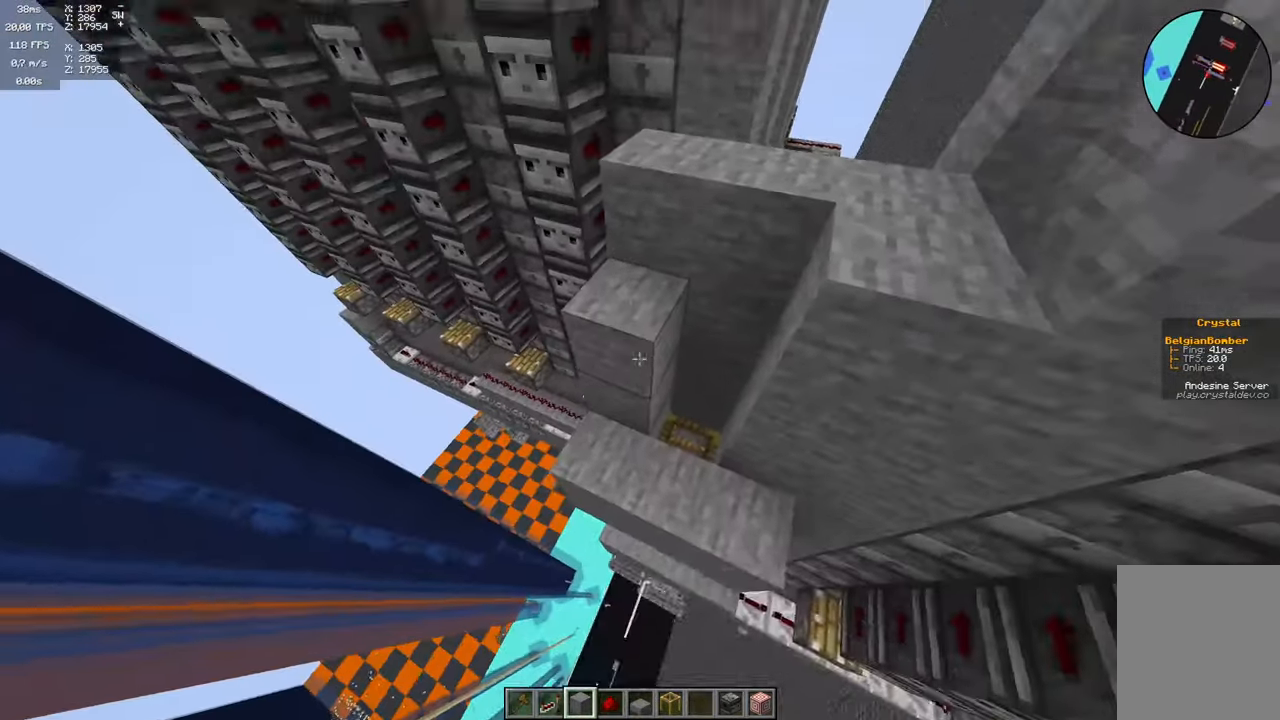
{"keys": [], "mouse": ["right"], "events": [[33, "mouse_right", "up"], [183, "mouse_right", "down"], [283, "mouse_right", "up"], [467, "mouse_right", "down"]]}
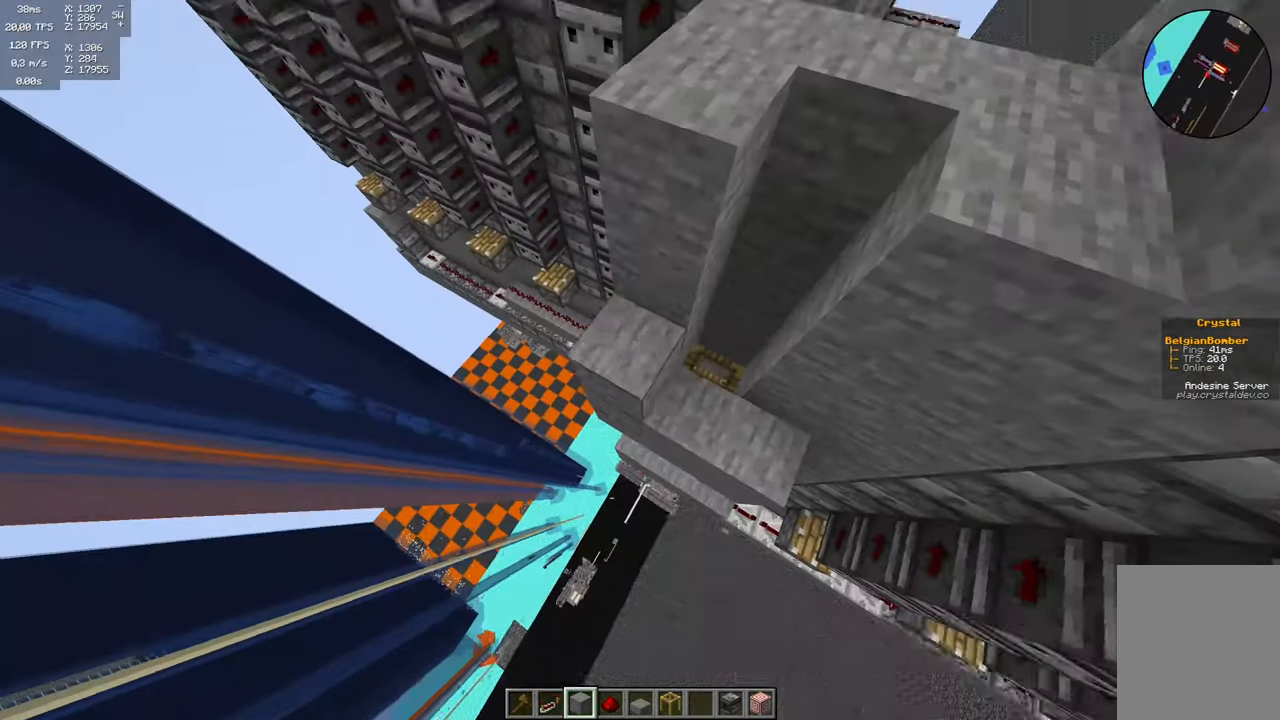
{"keys": [], "mouse": [], "events": [[33, "mouse_right", "up"], [100, "mouse_right", "down"], [183, "mouse_right", "up"], [233, "mouse_right", "down"], [333, "mouse_right", "up"]]}
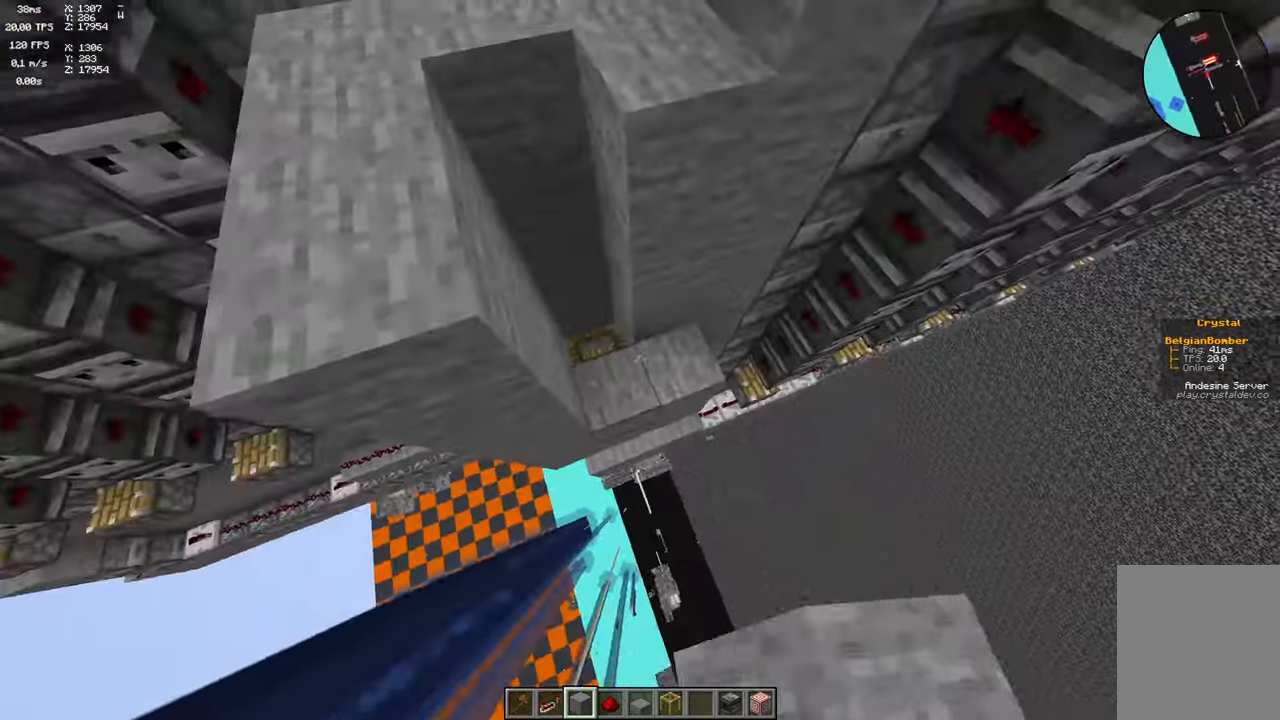
{"keys": [], "mouse": [], "events": [[167, "mouse_right", "down"], [433, "mouse_right", "up"]]}
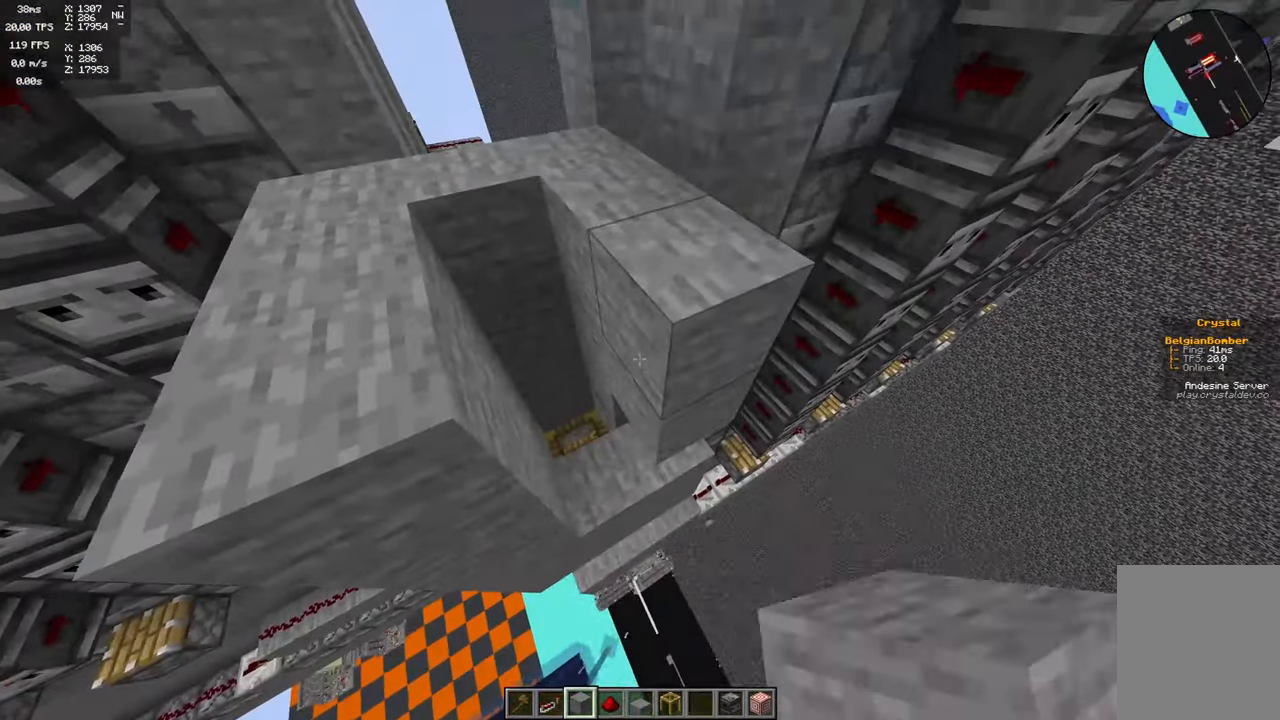
{"keys": [], "mouse": [], "events": []}
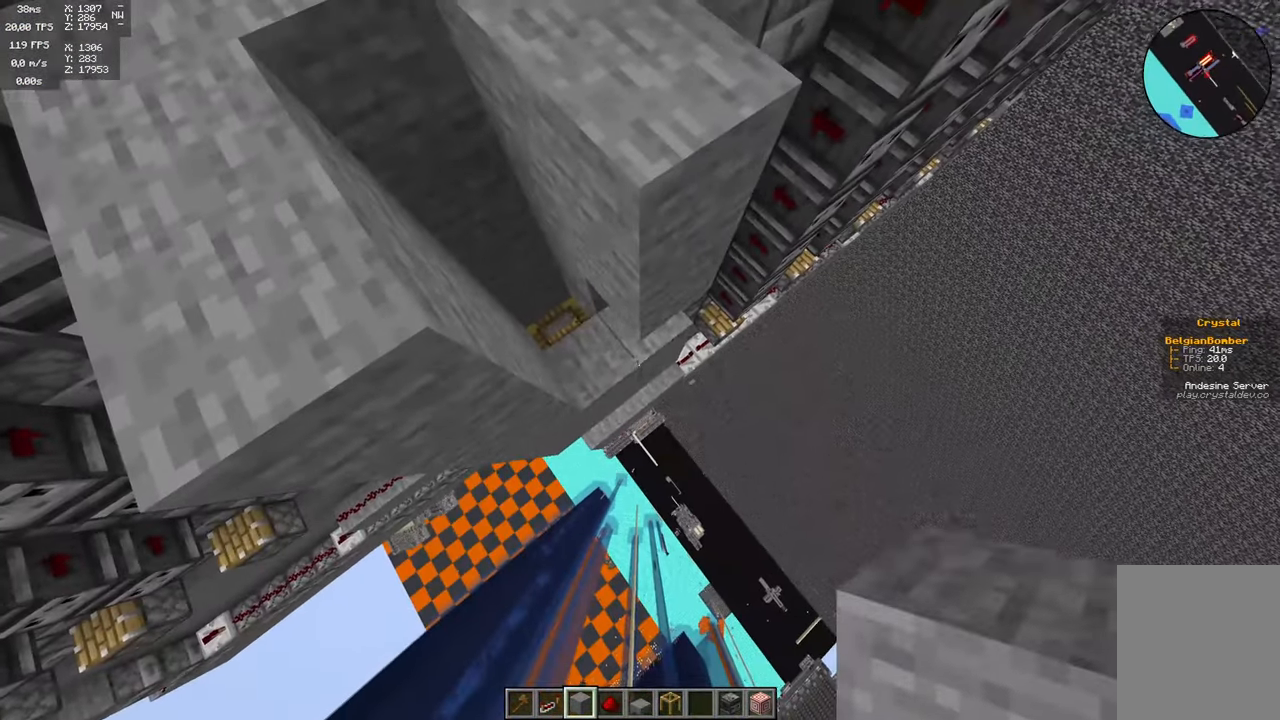
{"keys": ["w"], "mouse": [], "events": [[150, "mouse_right", "down"], [250, "mouse_right", "up"], [300, "w", "down"]]}
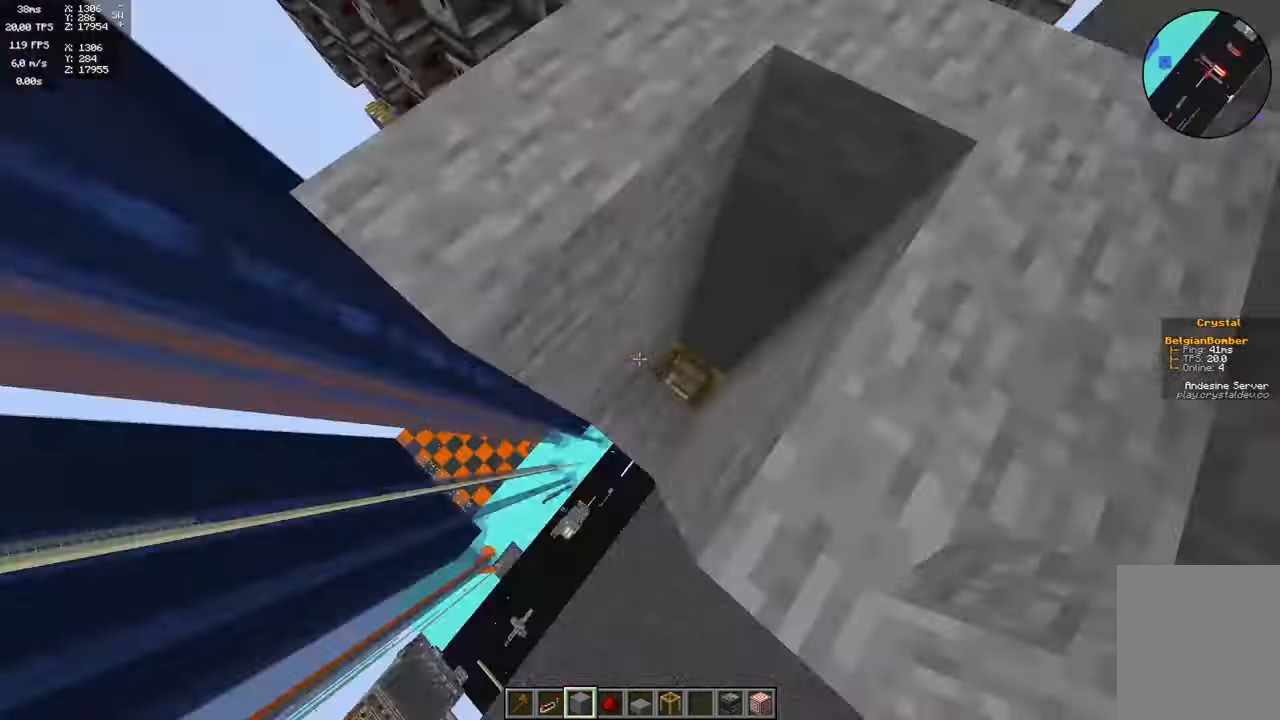
{"keys": [], "mouse": []}
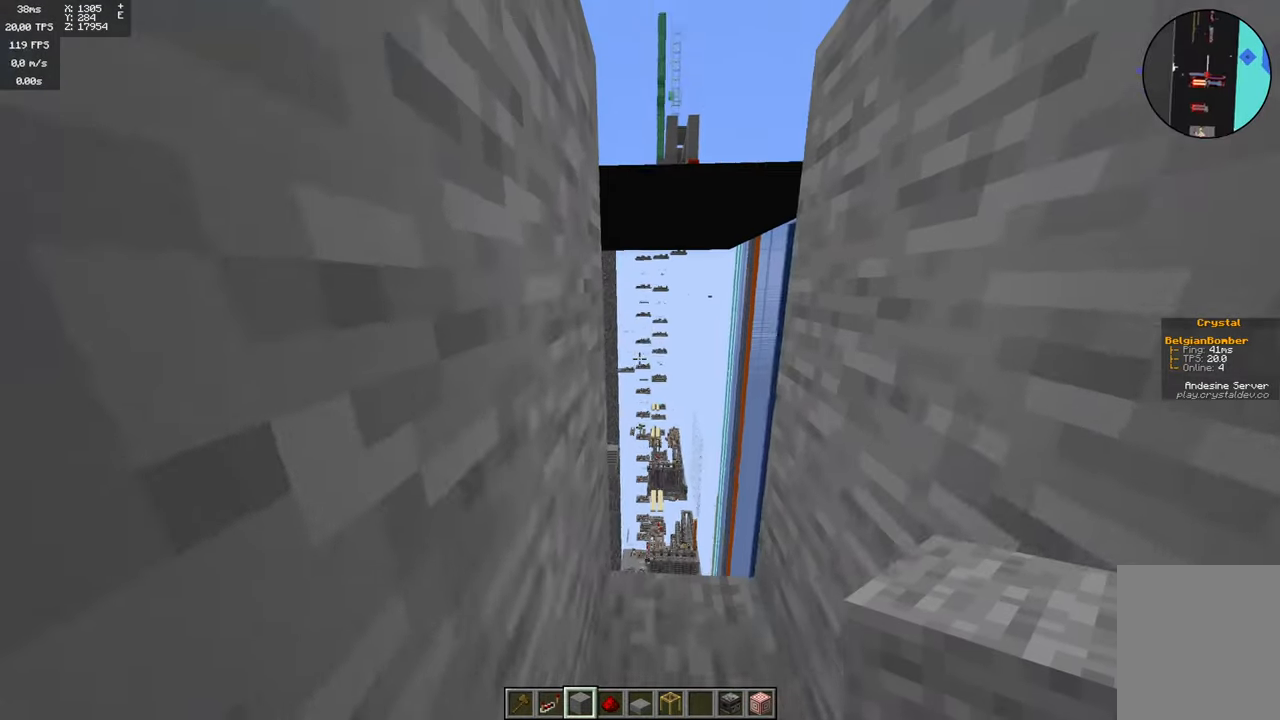
{"keys": ["w"], "mouse": [], "events": [[134, "w", "down"]]}
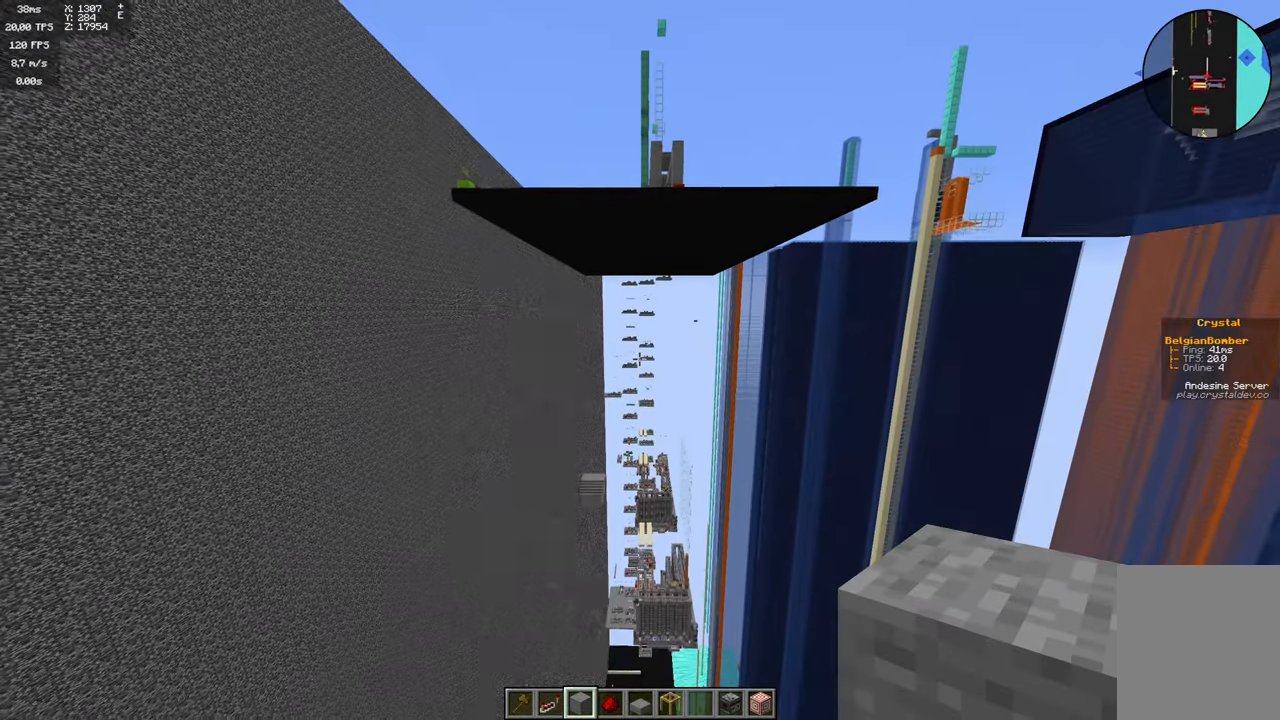
{"keys": ["w"], "mouse": [], "events": []}
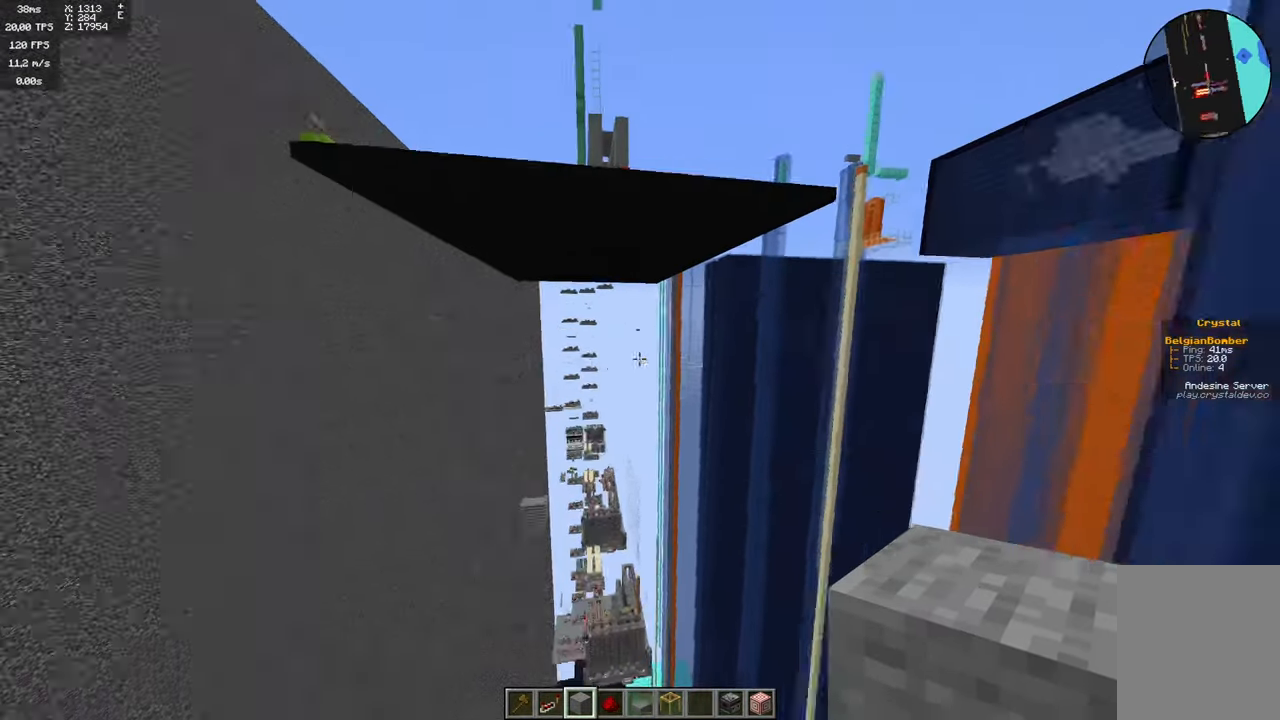
{"keys": ["w"], "mouse": [], "events": [[67, "w", "up"], [300, "w", "down"]]}
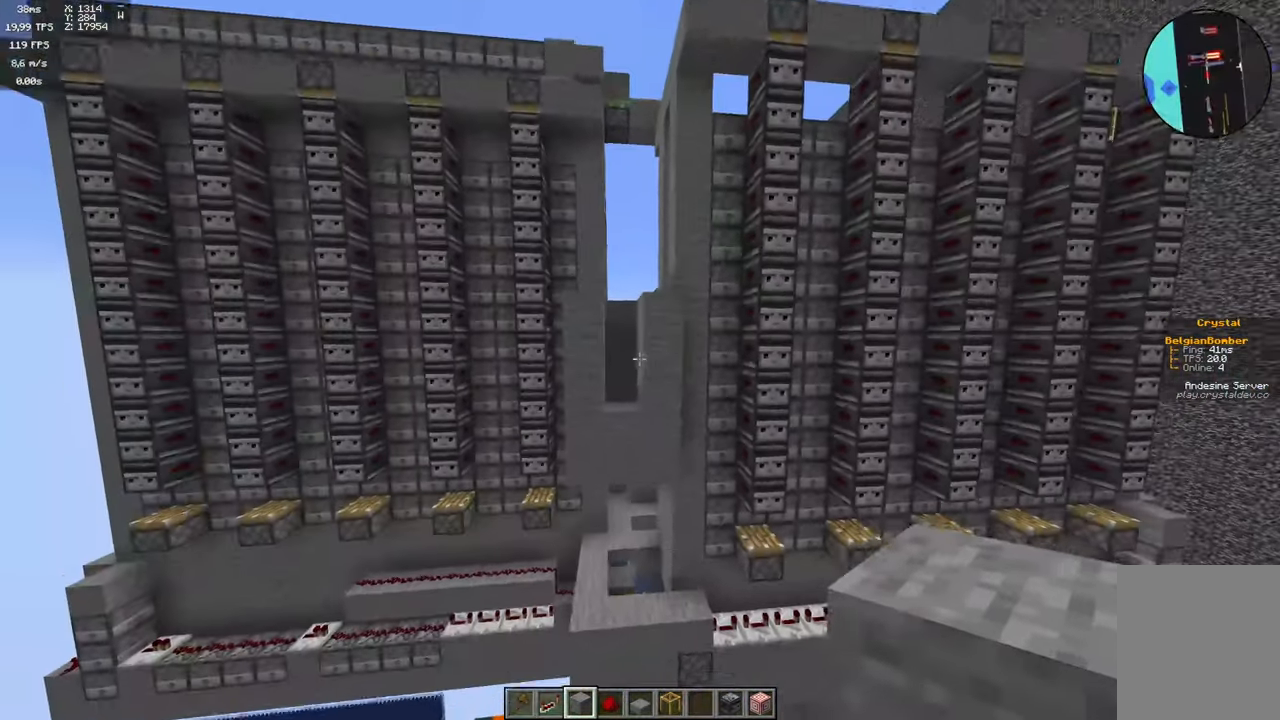
{"keys": [], "mouse": [], "events": [[500, "w", "up"]]}
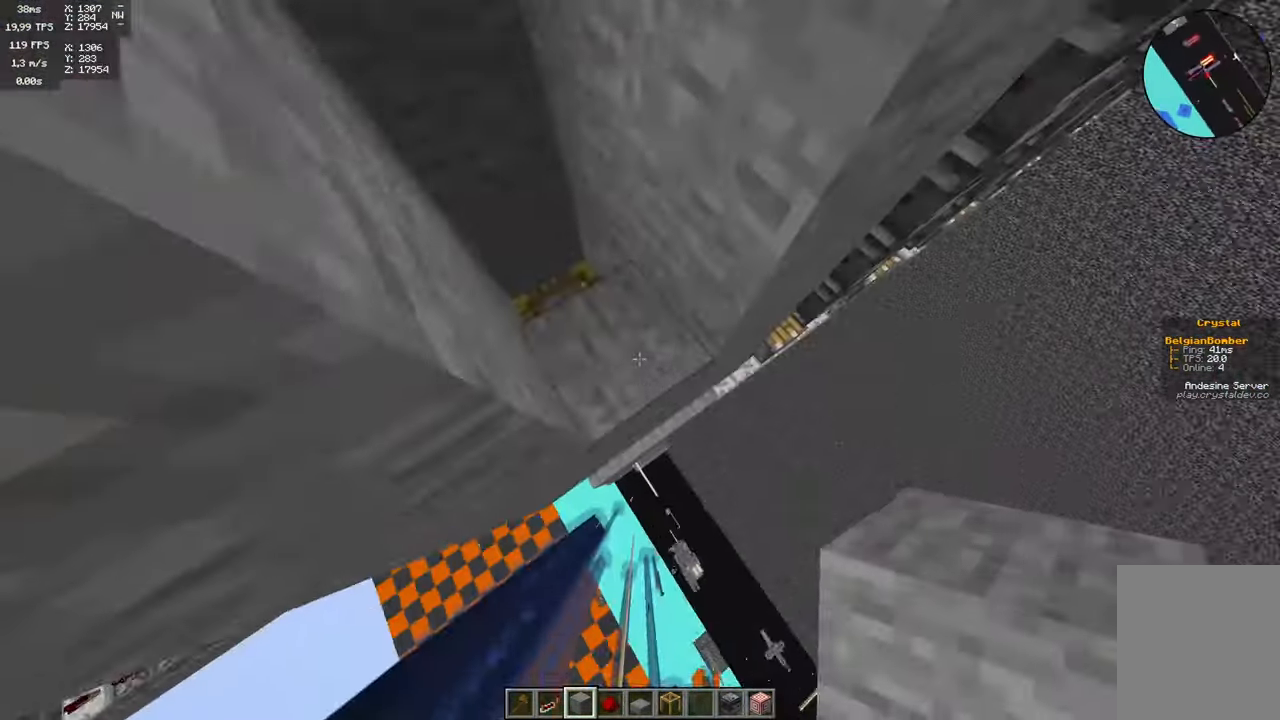
{"keys": [], "mouse": [], "events": [[67, "w", "down"], [484, "w", "up"]]}
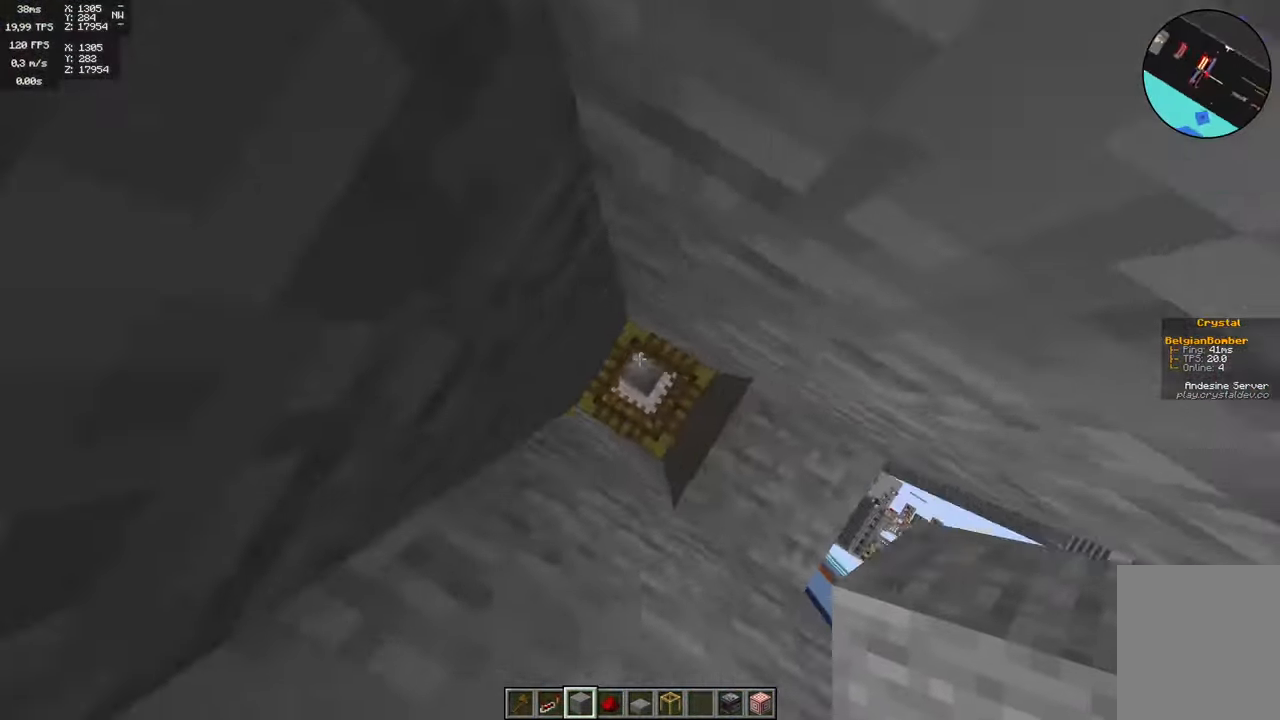
{"keys": ["space", "w"], "mouse": [], "events": [[267, "space", "down"], [417, "w", "down"]]}
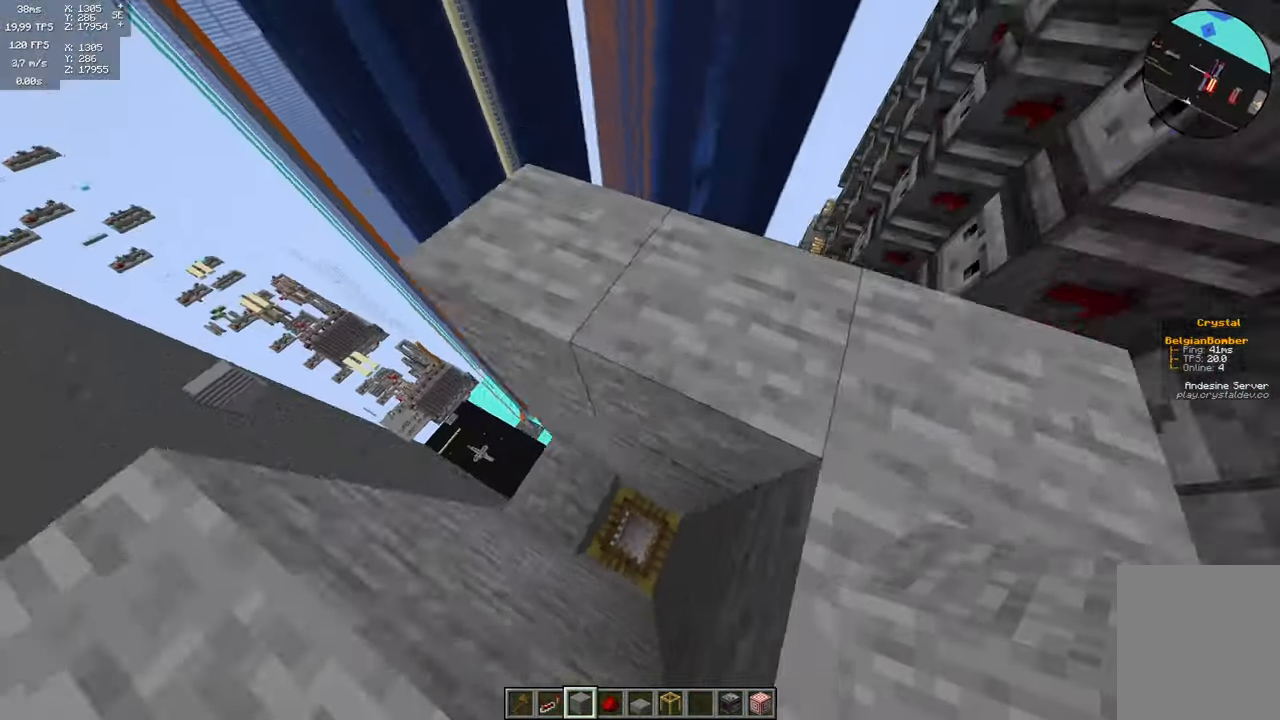
{"keys": [], "mouse": [], "events": [[234, "space", "up"], [467, "w", "up"]]}